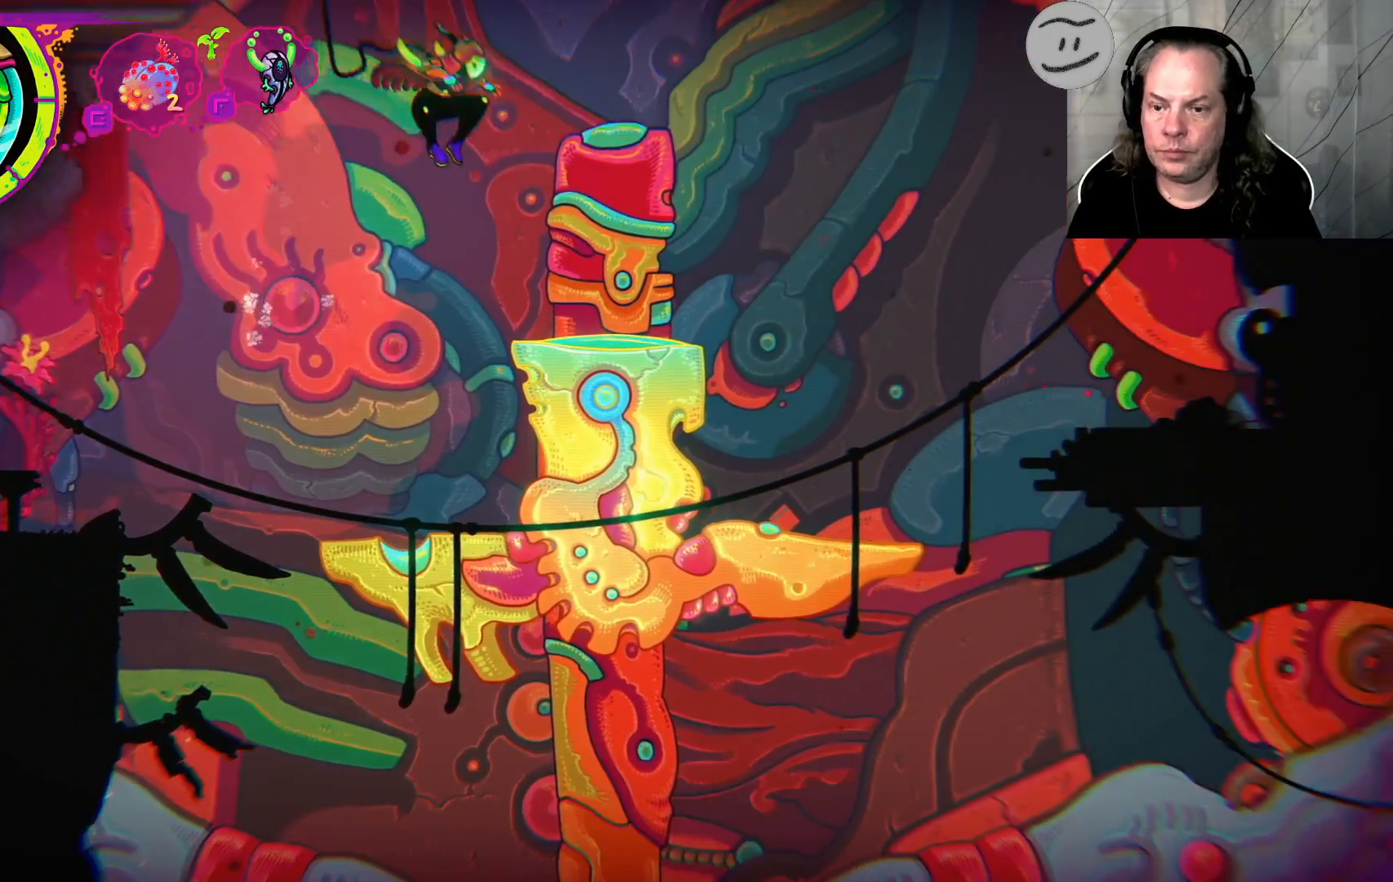
Gameplay with a controller (PlayStation layout); each line is a JSON object with the inputs held at the frame after it (dt_ms = milliseconds from this image to that frame). "events" lists button and stick changes between this image and that frame as [ms after this image, input, new state], when the widget could be followed in between.
{"dt_ms": 500, "buttons": [], "left_stick": "center", "right_stick": "center", "events": [[100, "left_stick", "center"]]}
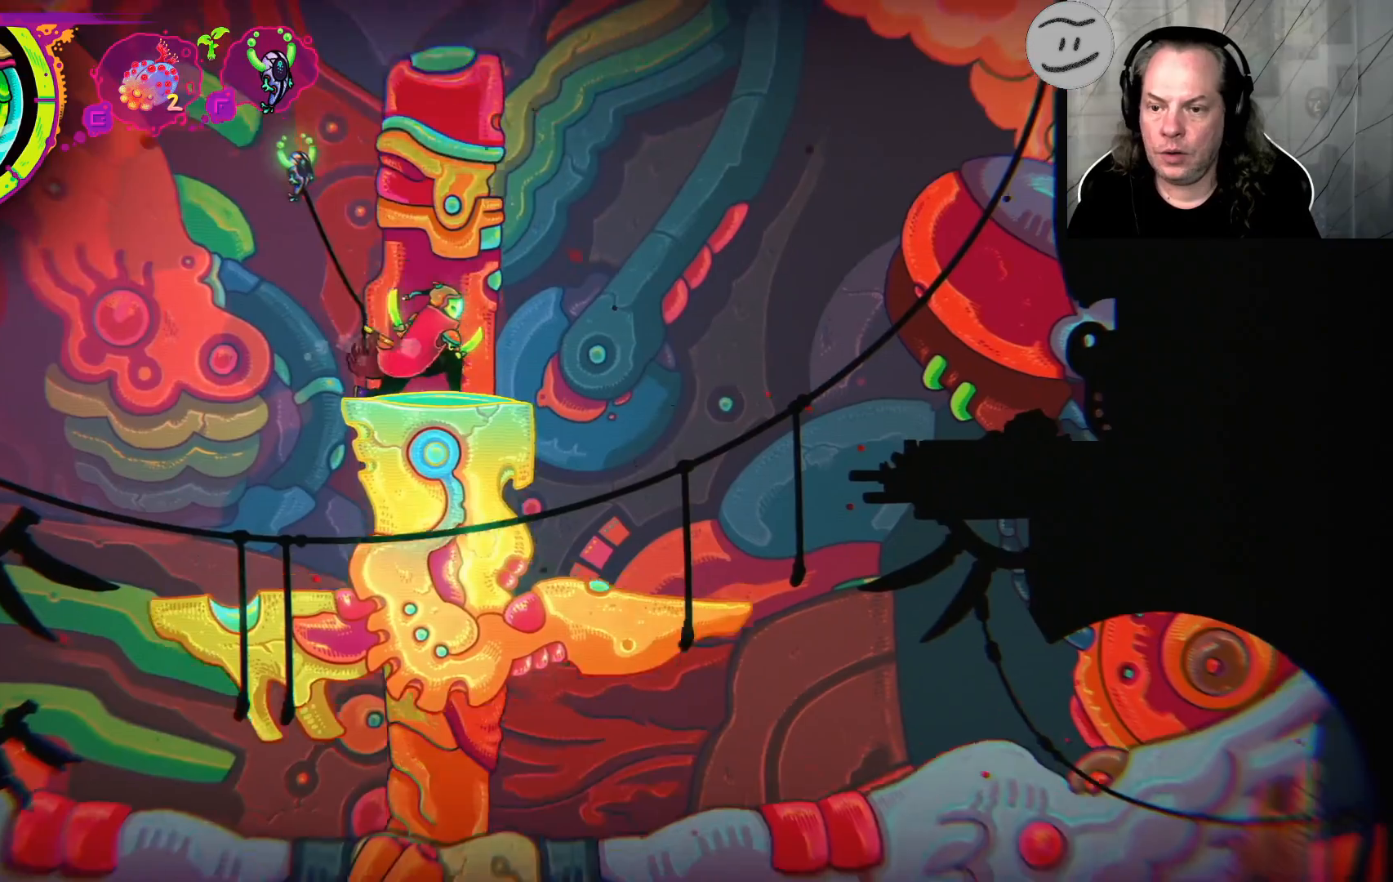
{"dt_ms": 500, "buttons": [], "left_stick": "center", "right_stick": "center", "events": []}
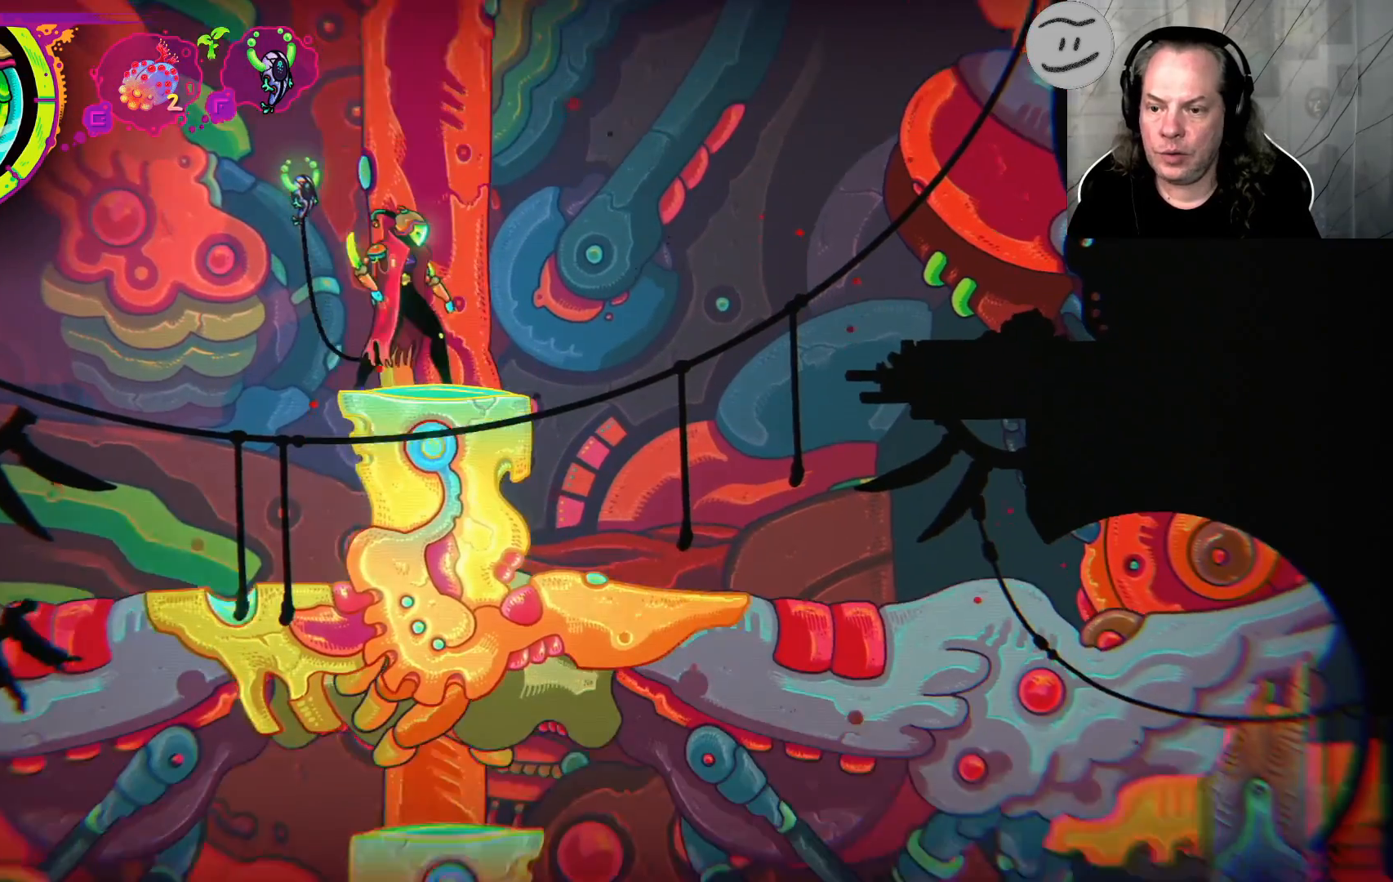
{"dt_ms": 500, "buttons": [], "left_stick": "center", "right_stick": "center", "events": [[367, "R1", "down"], [467, "R1", "up"]]}
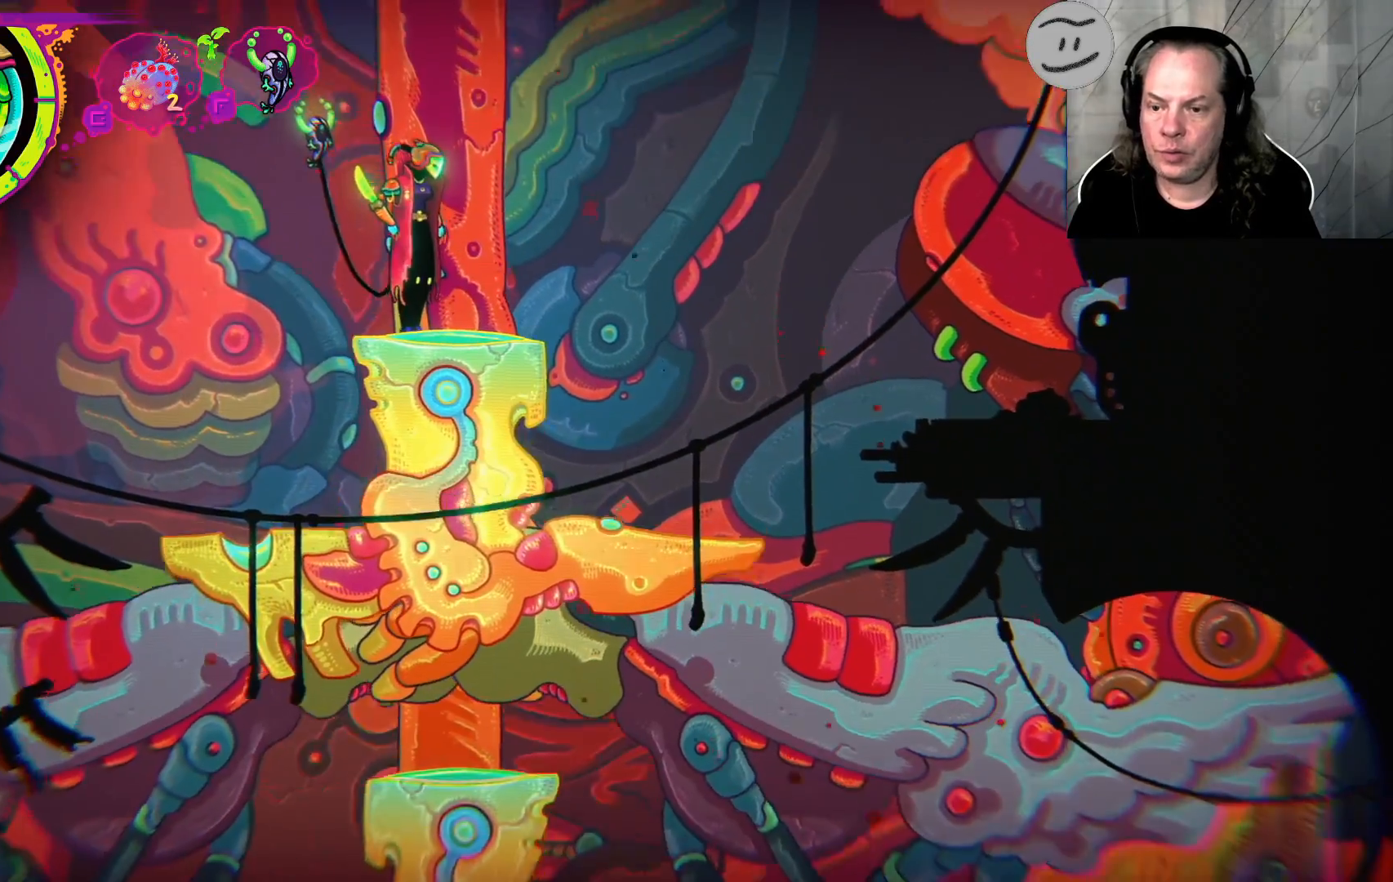
{"dt_ms": 500, "buttons": [], "left_stick": "center", "right_stick": "center", "events": []}
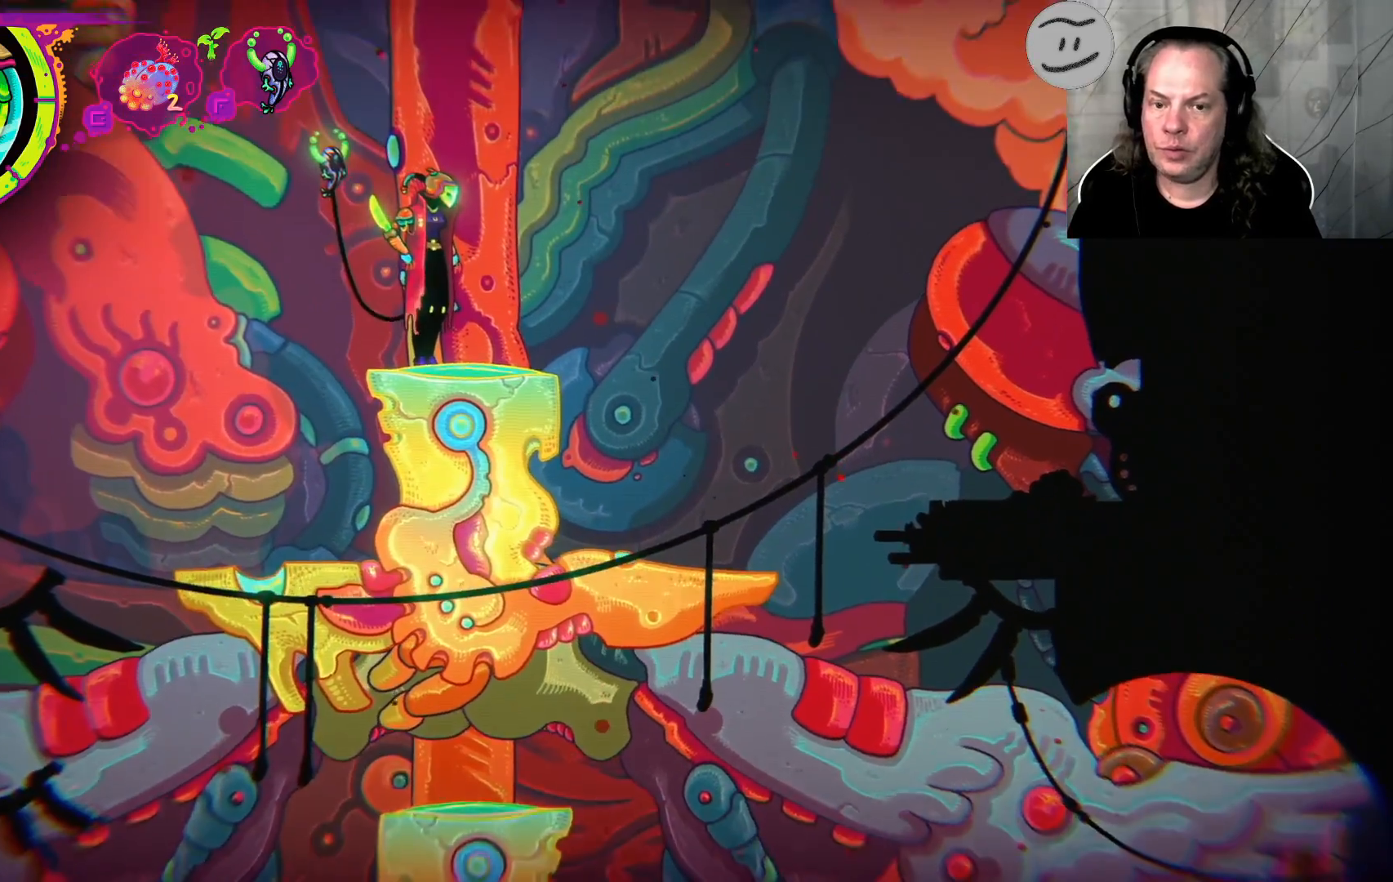
{"dt_ms": 500, "buttons": [], "left_stick": "center", "right_stick": "center", "events": []}
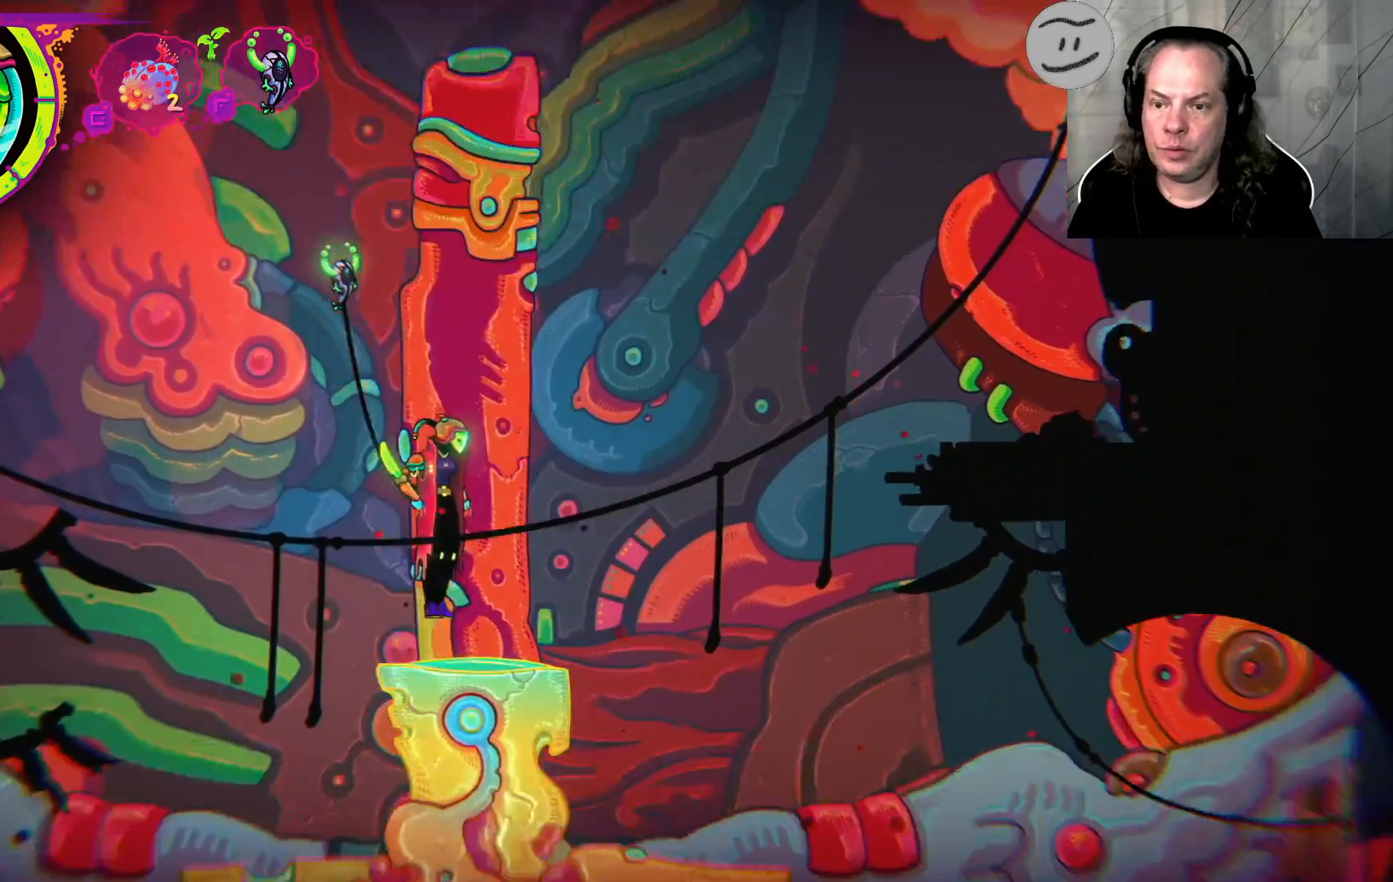
{"dt_ms": 500, "buttons": ["L1"], "left_stick": "center", "right_stick": "center", "events": [[300, "L1", "down"]]}
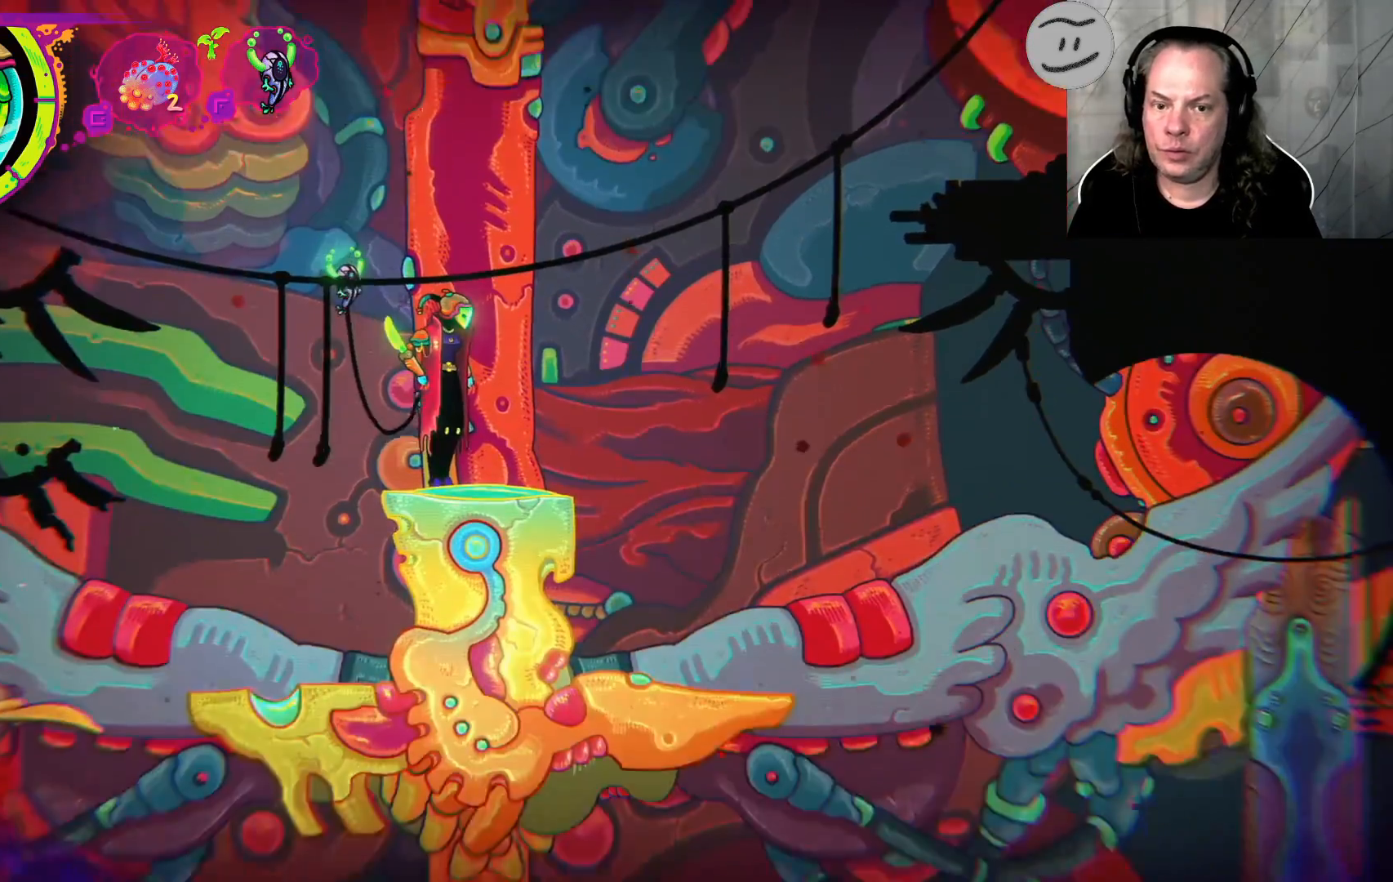
{"dt_ms": 500, "buttons": ["L1"], "left_stick": "center", "right_stick": "center"}
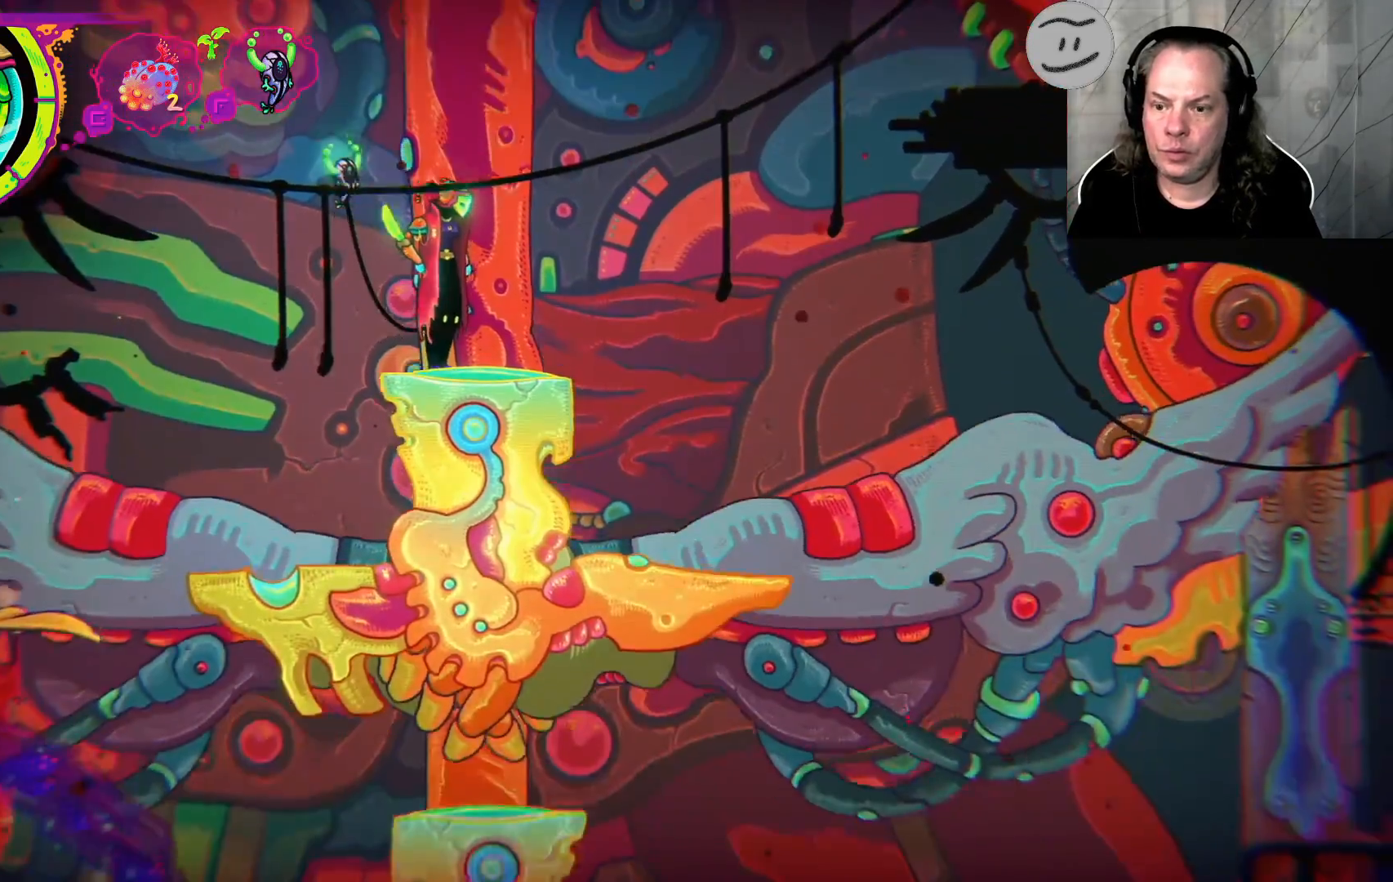
{"dt_ms": 500, "buttons": ["L1"], "left_stick": "center", "right_stick": "center", "events": [[300, "L1", "up"], [367, "L1", "down"]]}
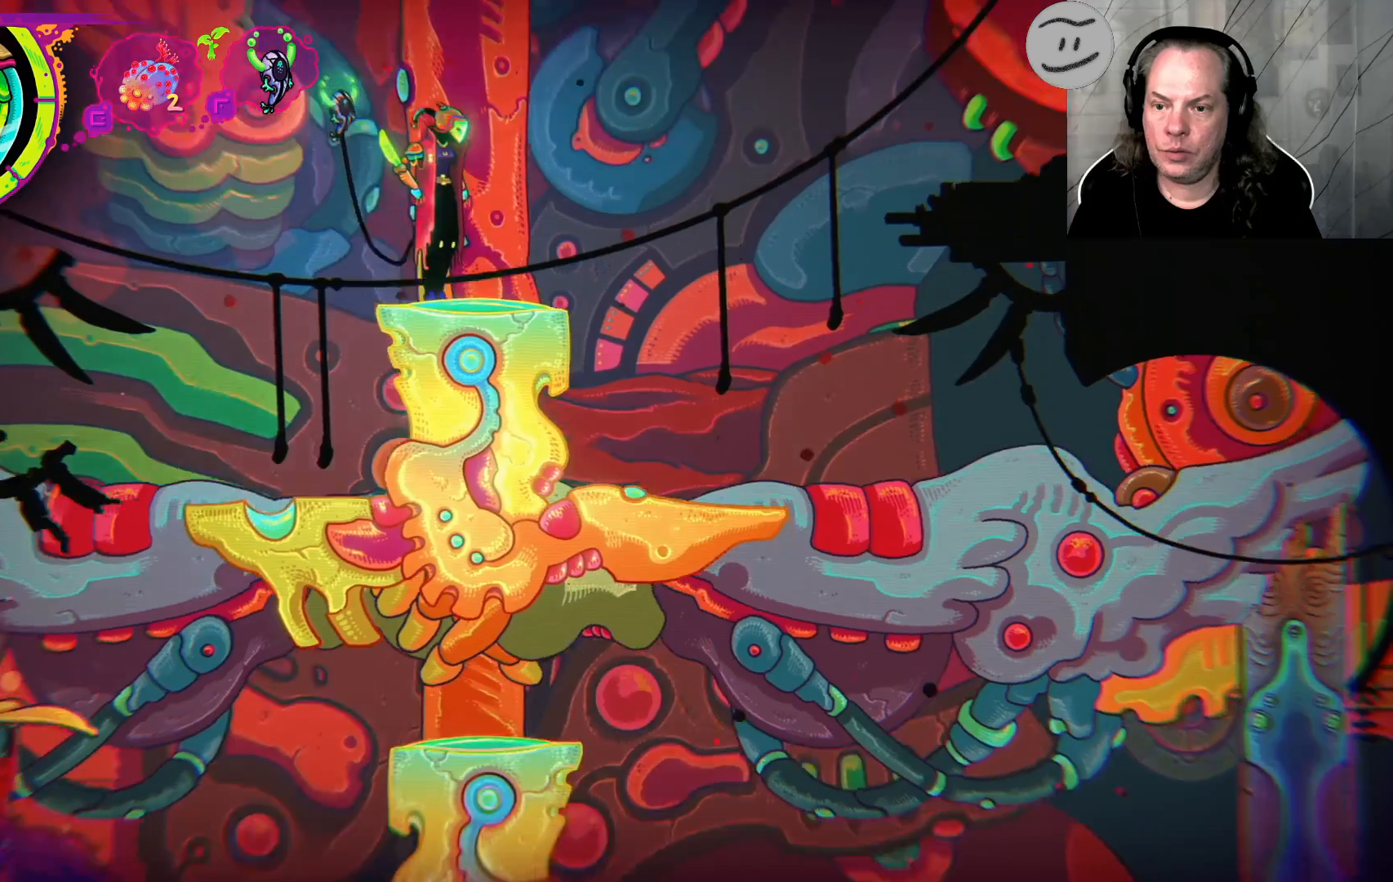
{"dt_ms": 500, "buttons": ["CROSS"], "left_stick": "right", "right_stick": "center", "events": [[167, "left_stick", "right"], [267, "L1", "up"], [433, "CROSS", "down"]]}
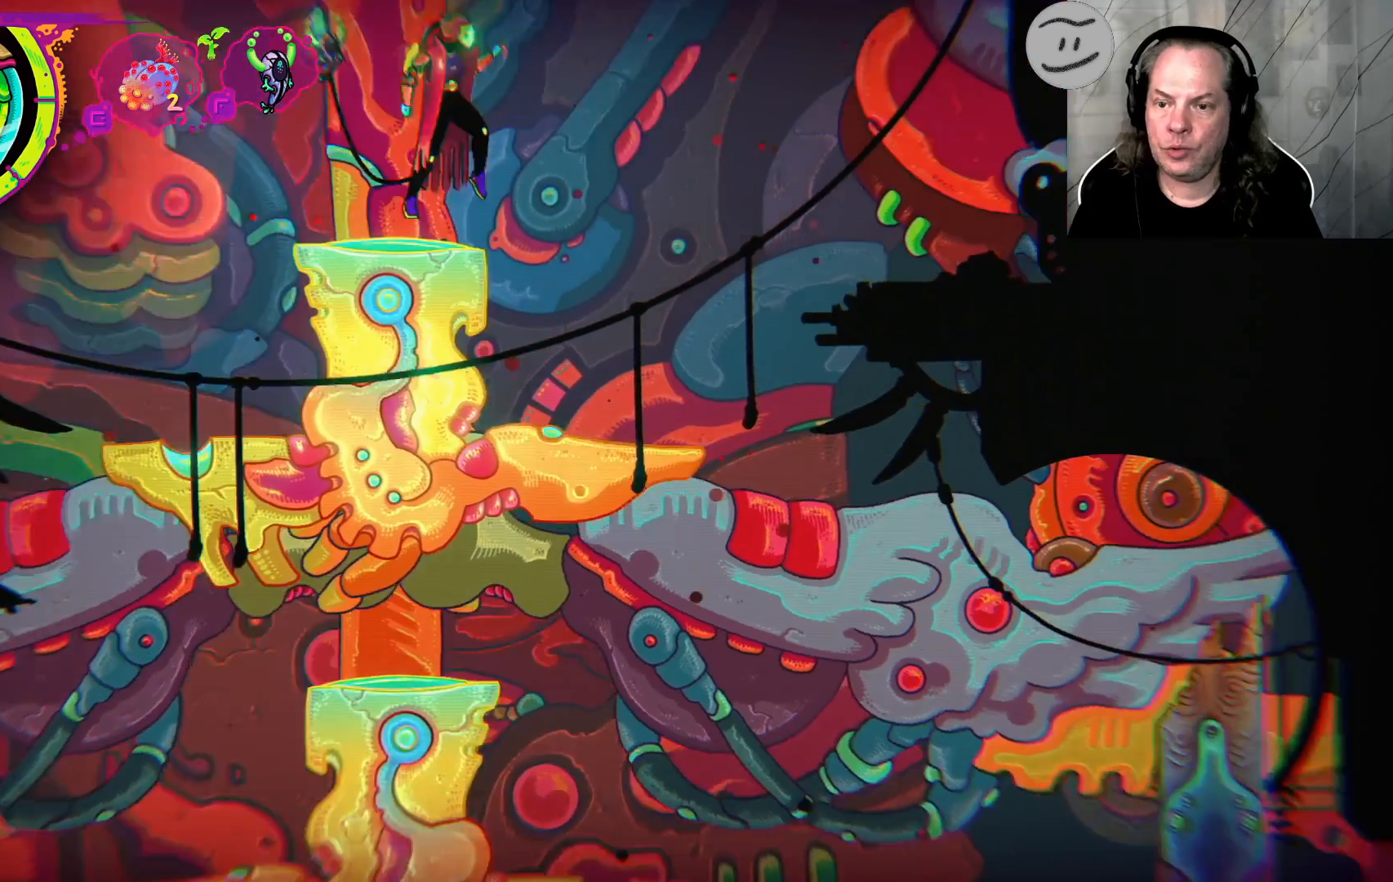
{"dt_ms": 500, "buttons": ["CROSS"], "left_stick": "right", "right_stick": "center", "events": [[33, "L1", "down"], [100, "L1", "up"], [167, "CROSS", "up"], [167, "L1", "down"], [200, "R1", "down"], [333, "CROSS", "down"], [433, "R1", "up"], [467, "L1", "up"]]}
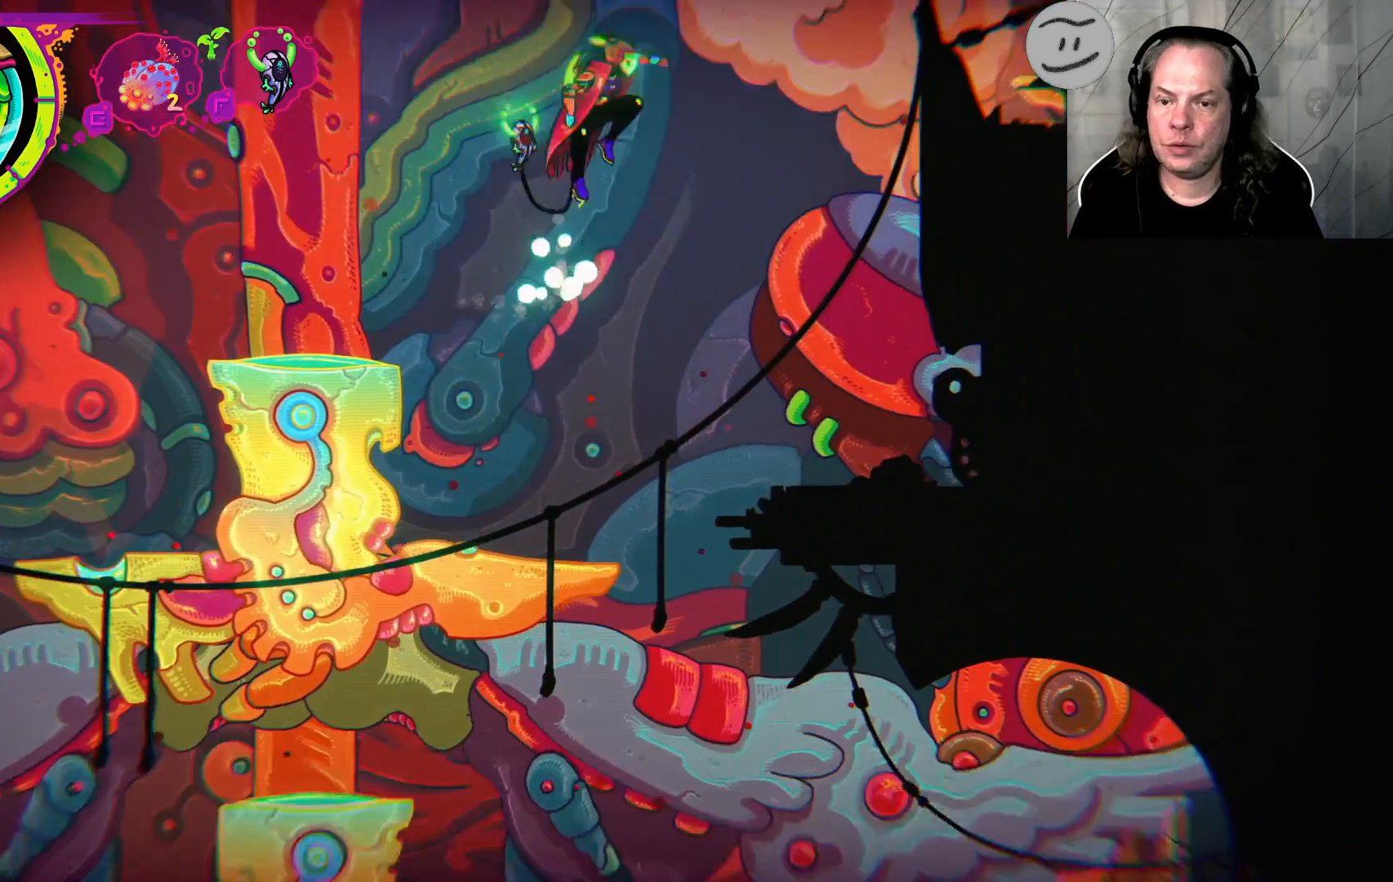
{"dt_ms": 500, "buttons": ["R1"], "left_stick": "right", "right_stick": "center", "events": [[400, "CROSS", "up"], [500, "R1", "down"]]}
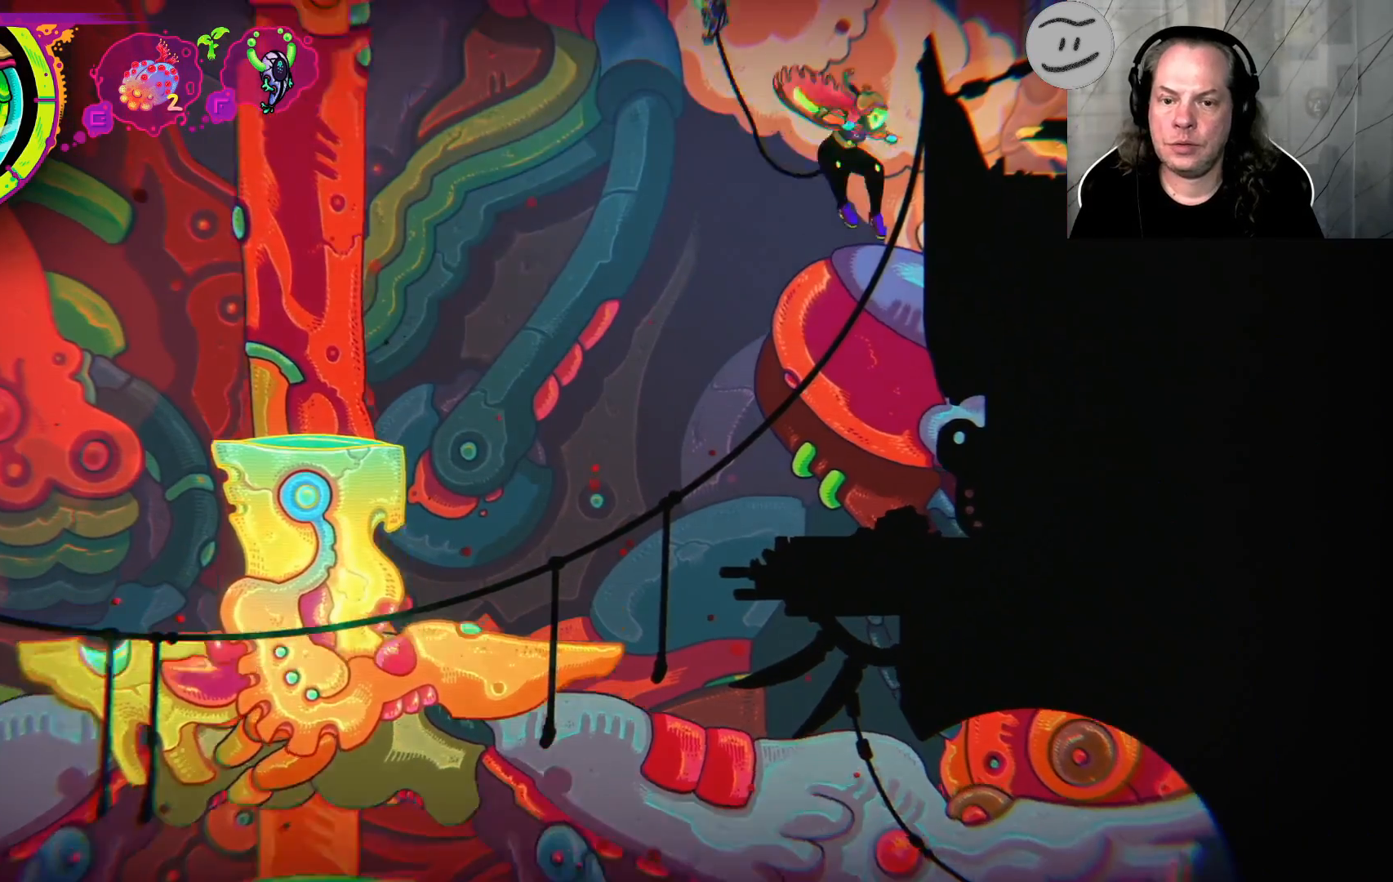
{"dt_ms": 500, "buttons": [], "left_stick": "right", "right_stick": "center", "events": [[133, "R1", "up"]]}
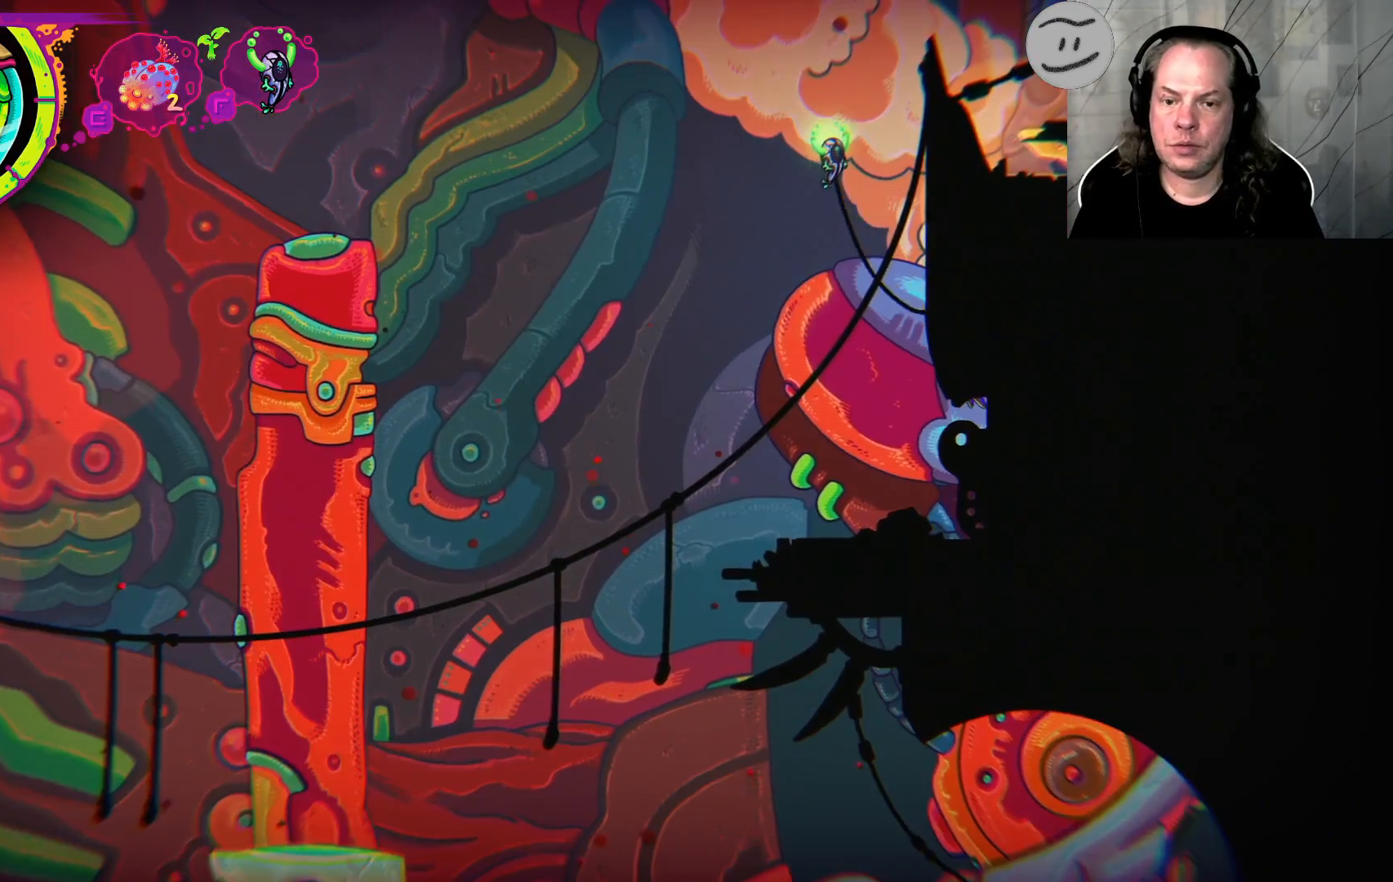
{"dt_ms": 500, "buttons": [], "left_stick": "right", "right_stick": "center", "events": [[100, "CROSS", "down"], [333, "CROSS", "up"]]}
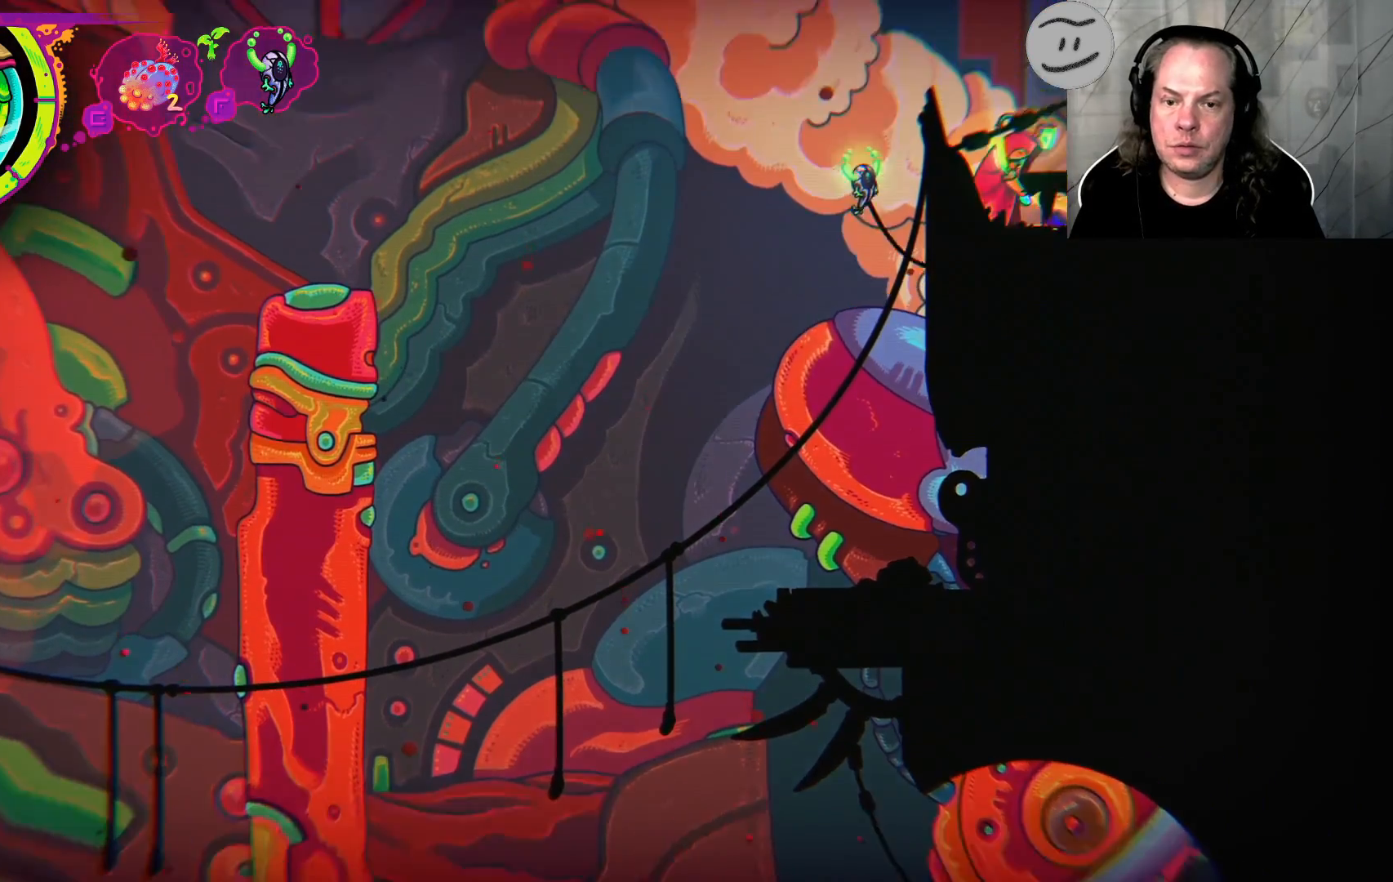
{"dt_ms": 500, "buttons": ["L1"], "left_stick": "right", "right_stick": "center"}
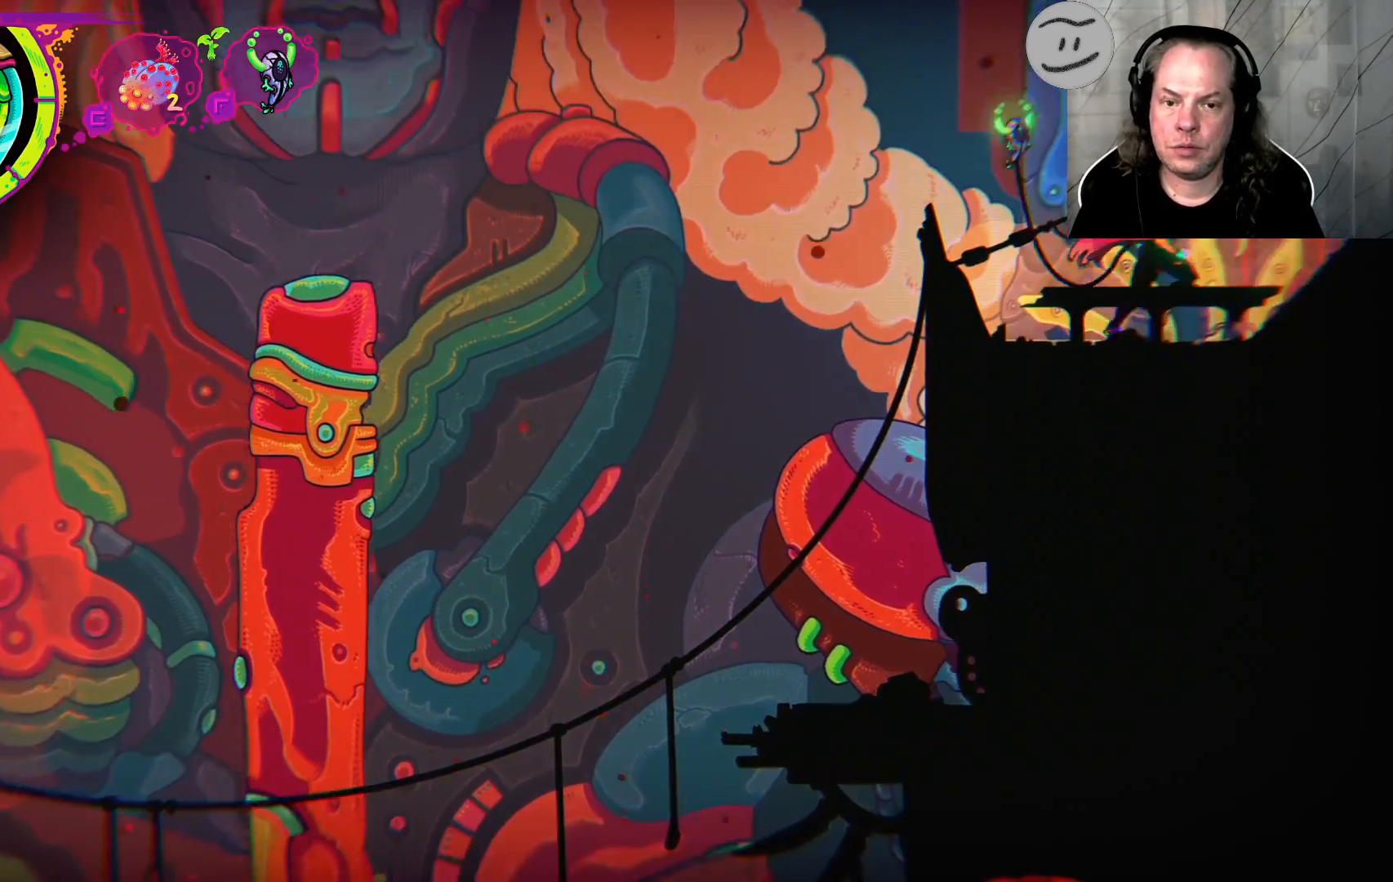
{"dt_ms": 500, "buttons": ["L1", "R1"], "left_stick": "right", "right_stick": "center"}
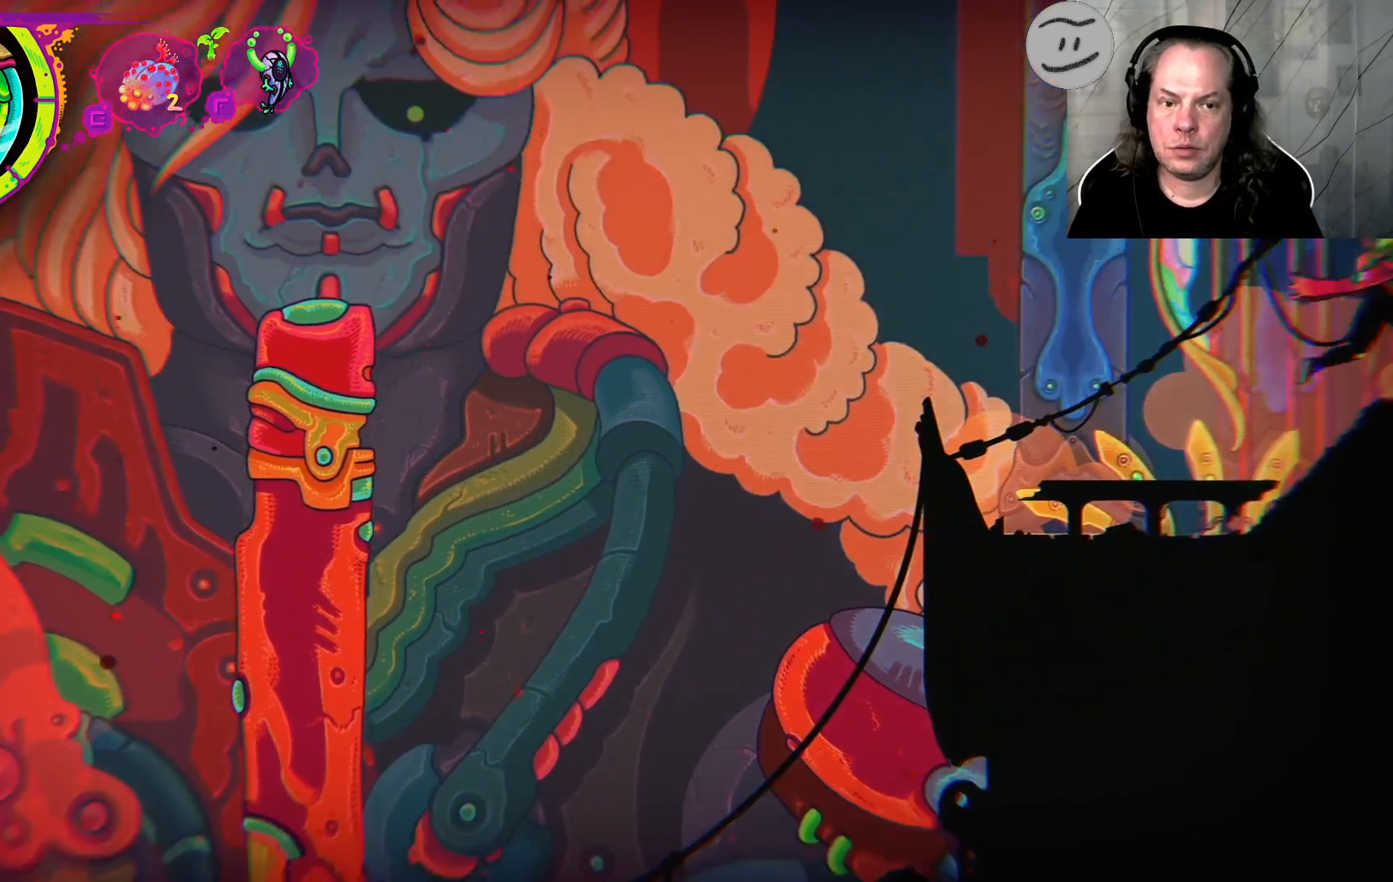
{"dt_ms": 500, "buttons": [], "left_stick": "center", "right_stick": "center", "events": [[33, "left_stick", "center"], [100, "L1", "up"], [233, "R1", "up"]]}
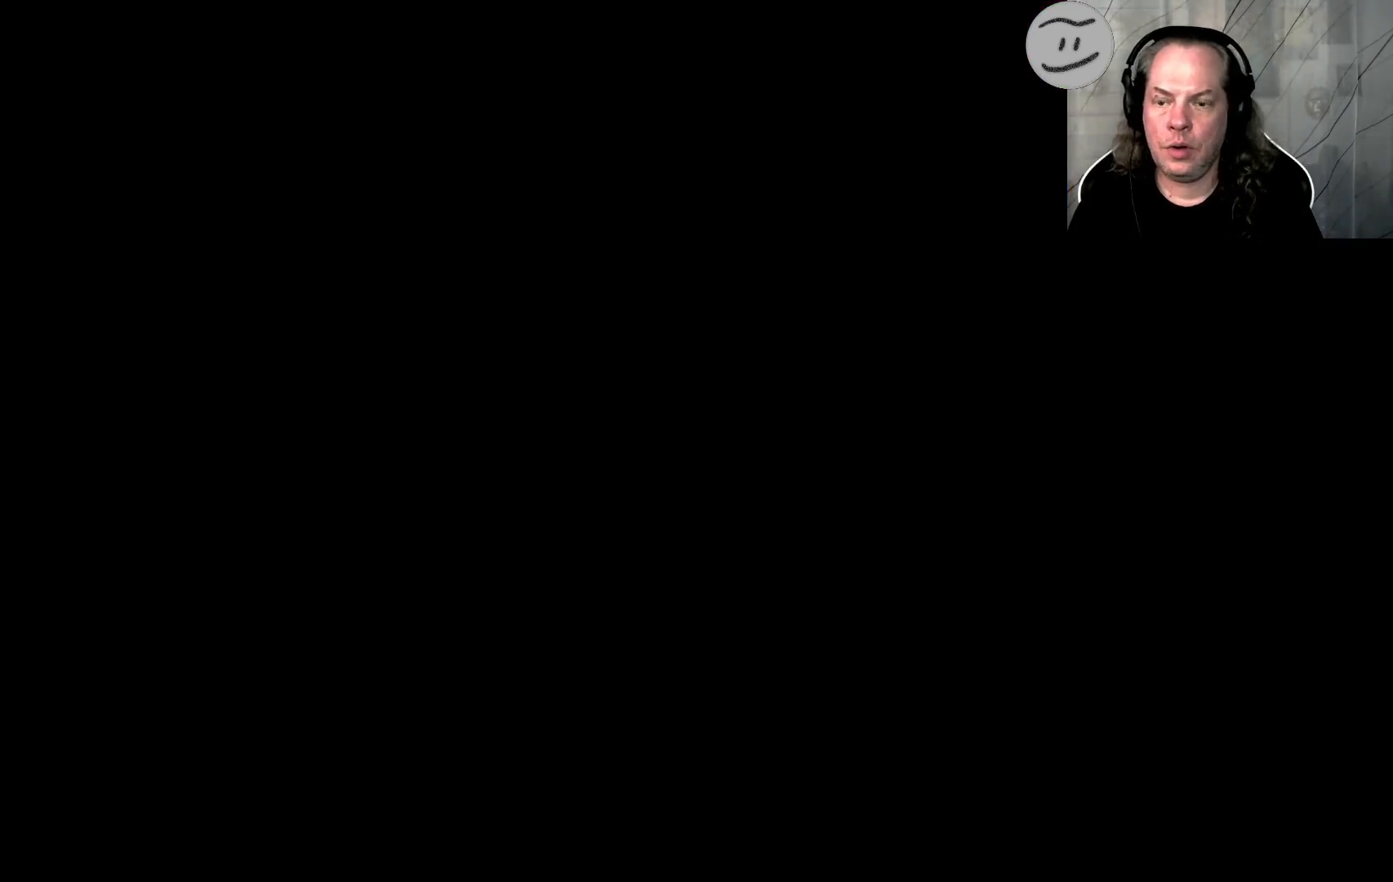
{"dt_ms": 500, "buttons": [], "left_stick": "center", "right_stick": "center", "events": []}
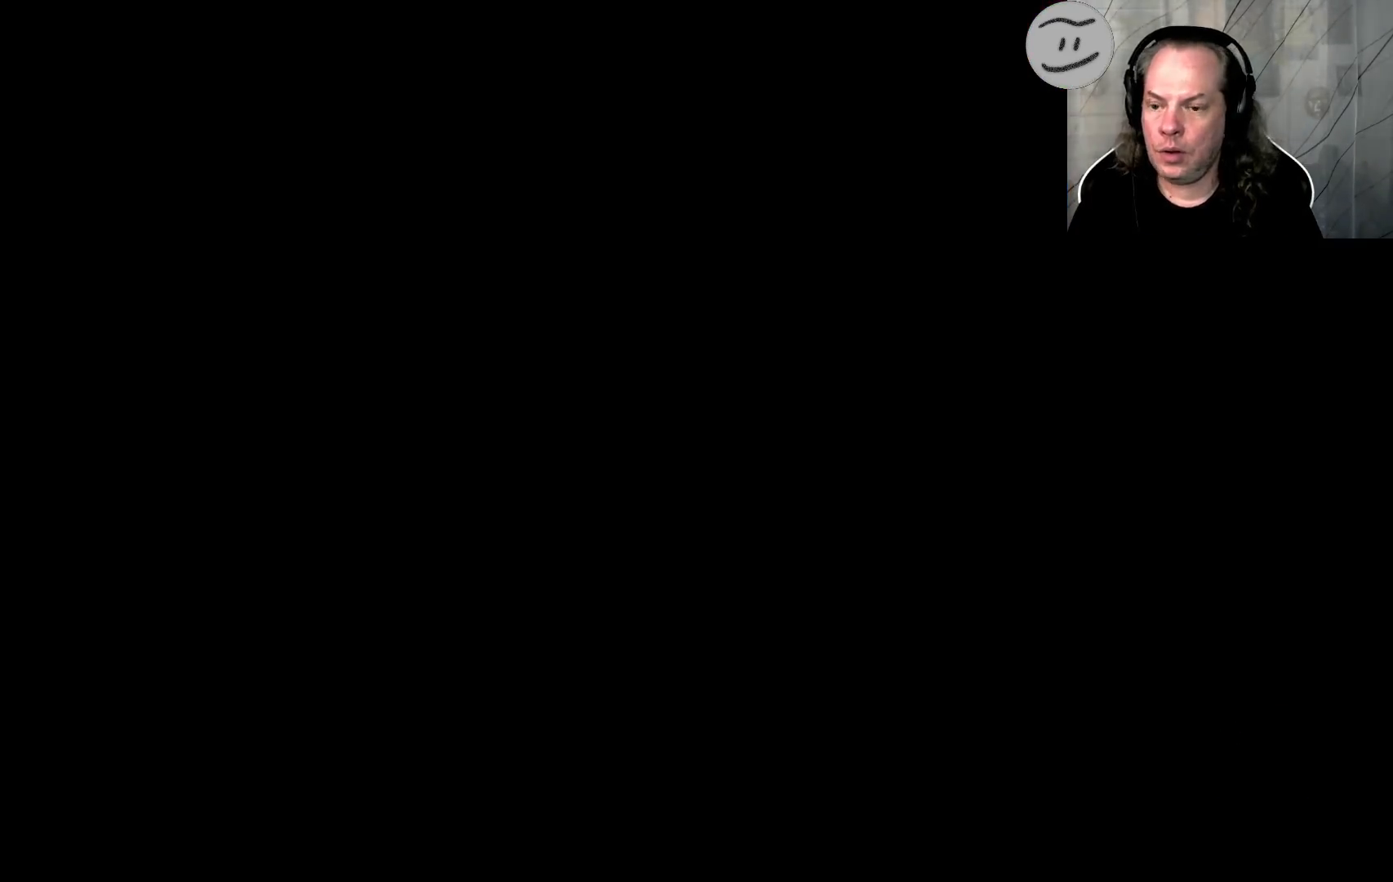
{"dt_ms": 500, "buttons": [], "left_stick": "center", "right_stick": "center", "events": [[200, "SELECT", "down"], [433, "SELECT", "up"]]}
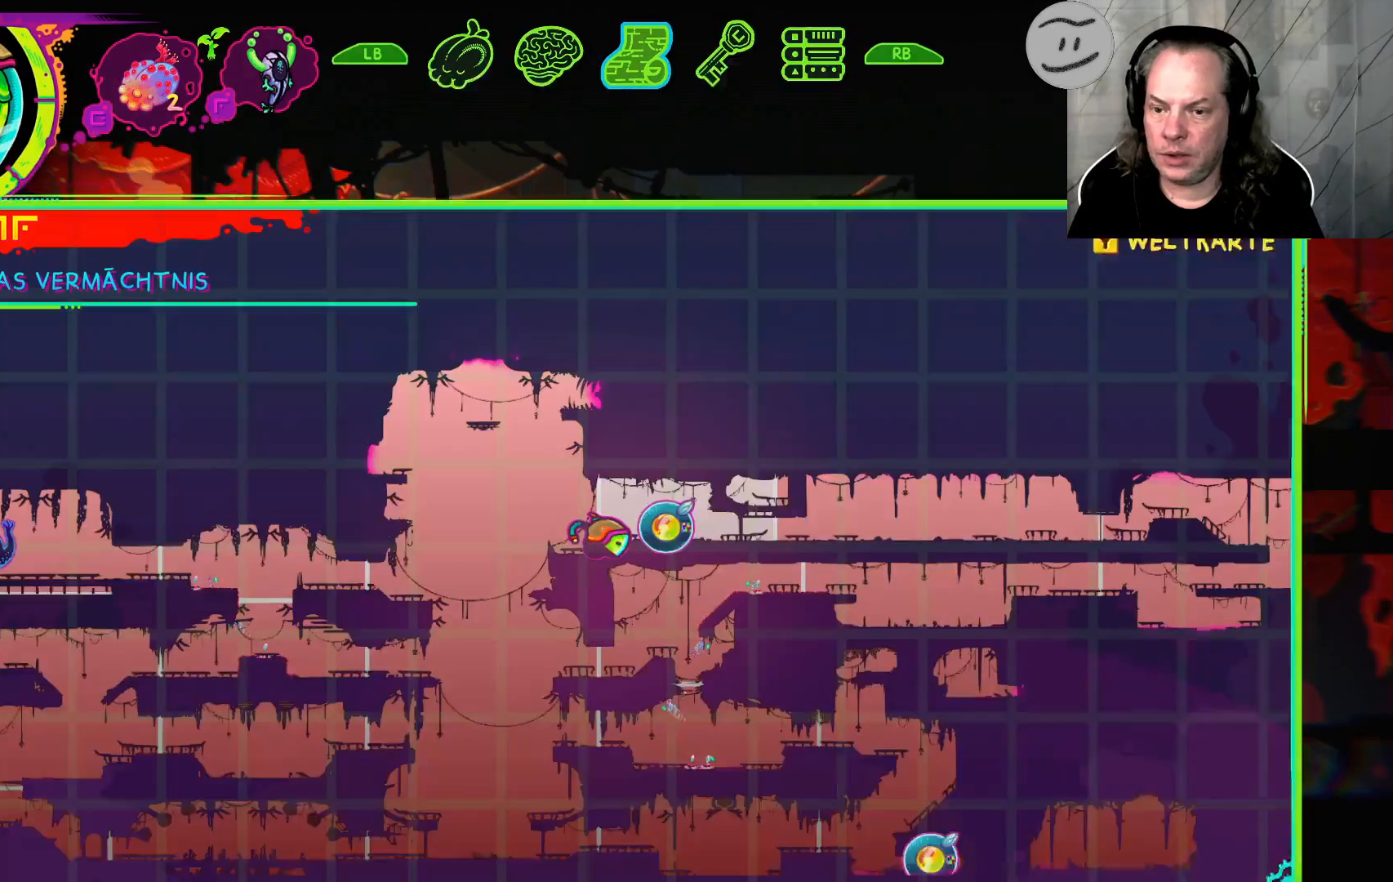
{"dt_ms": 1000, "buttons": [], "left_stick": "center", "right_stick": "center"}
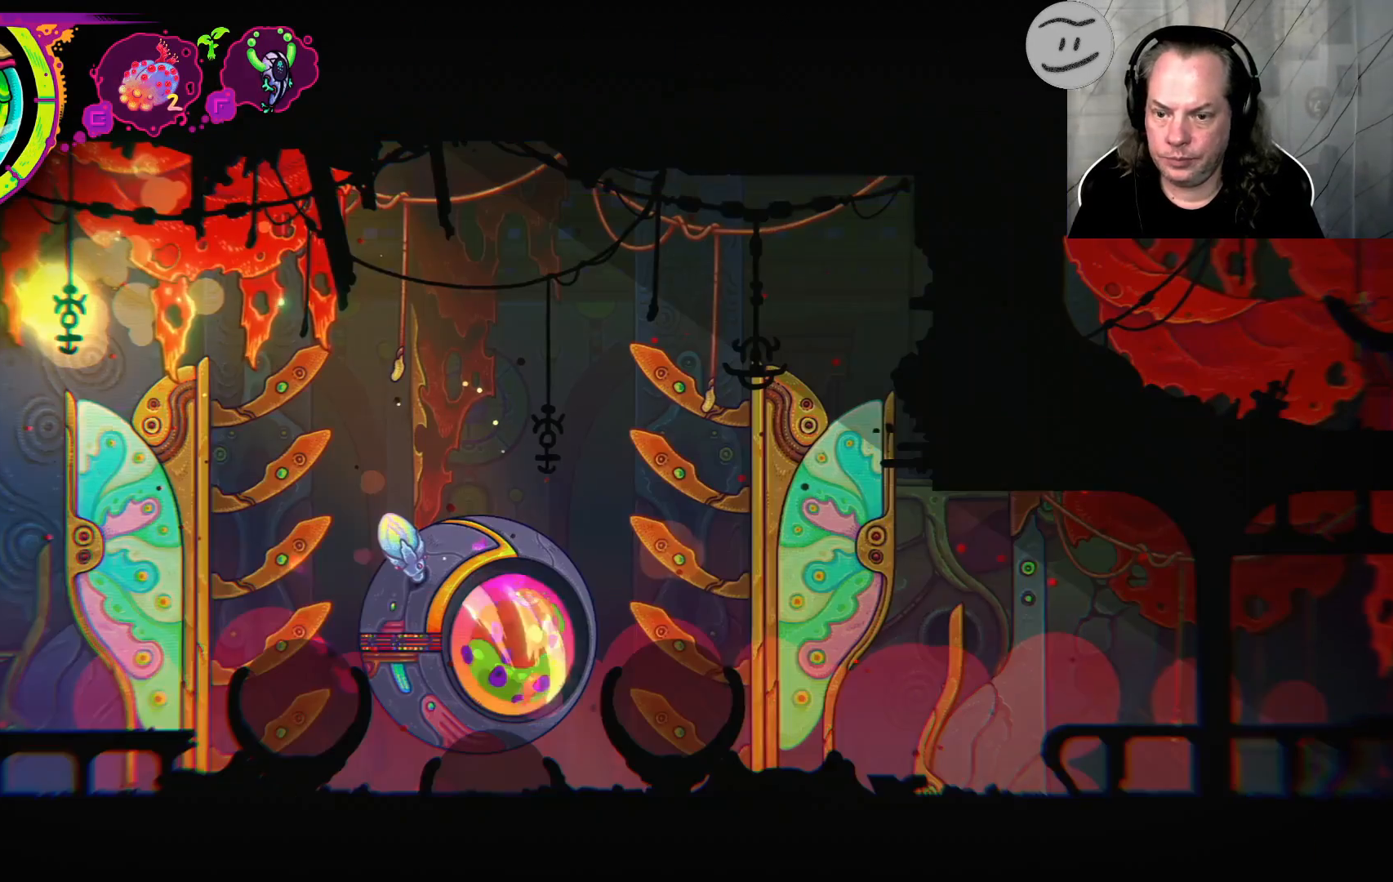
{"dt_ms": 500, "buttons": [], "left_stick": "right", "right_stick": "center", "events": [[200, "left_stick", "right"]]}
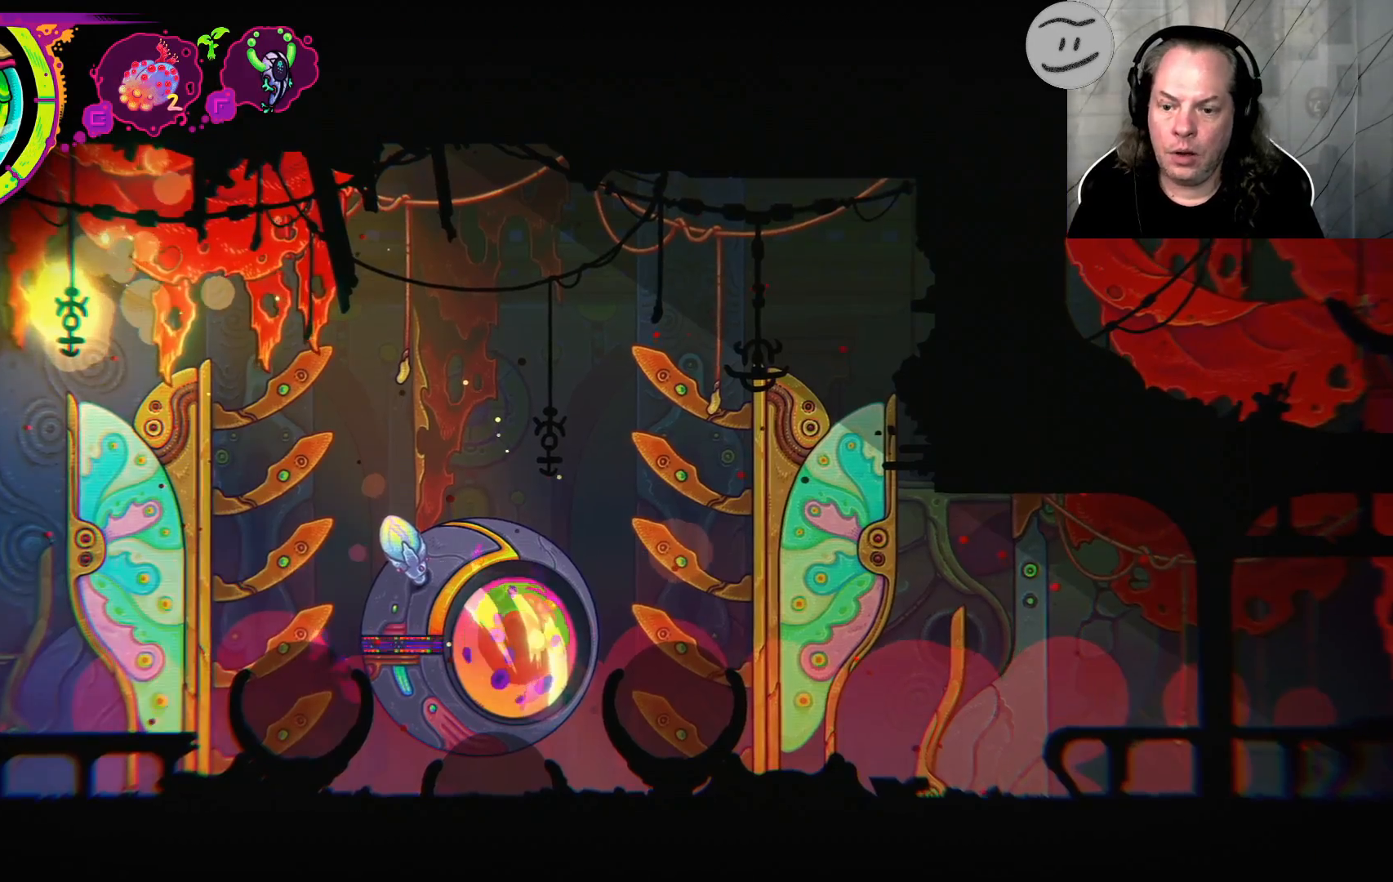
{"dt_ms": 500, "buttons": [], "left_stick": "right", "right_stick": "center", "events": []}
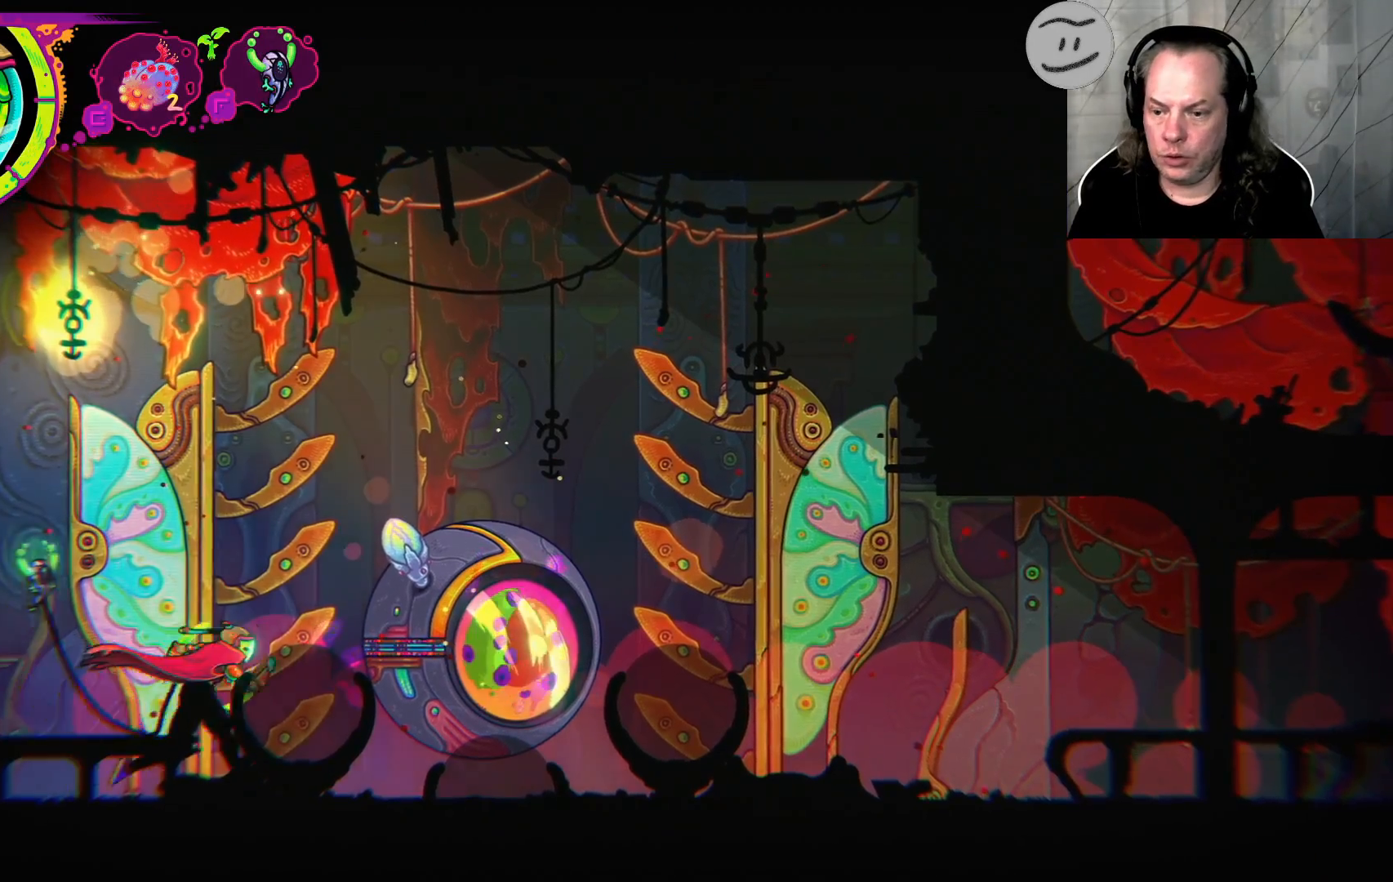
{"dt_ms": 500, "buttons": [], "left_stick": "center", "right_stick": "center", "events": [[367, "left_stick", "center"]]}
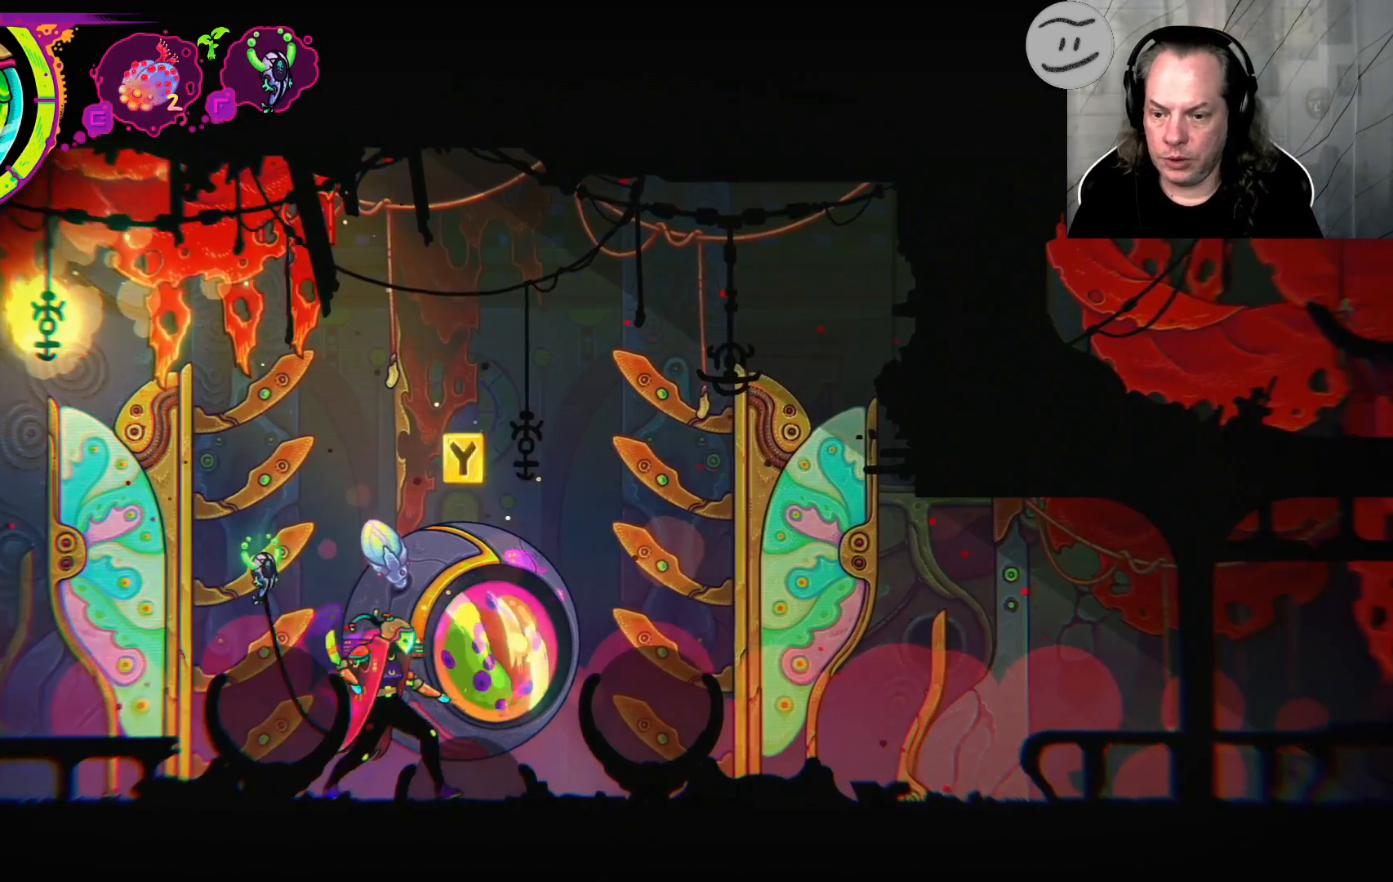
{"dt_ms": 500, "buttons": [], "left_stick": "center", "right_stick": "center", "events": [[133, "CROSS", "down"], [233, "CROSS", "up"]]}
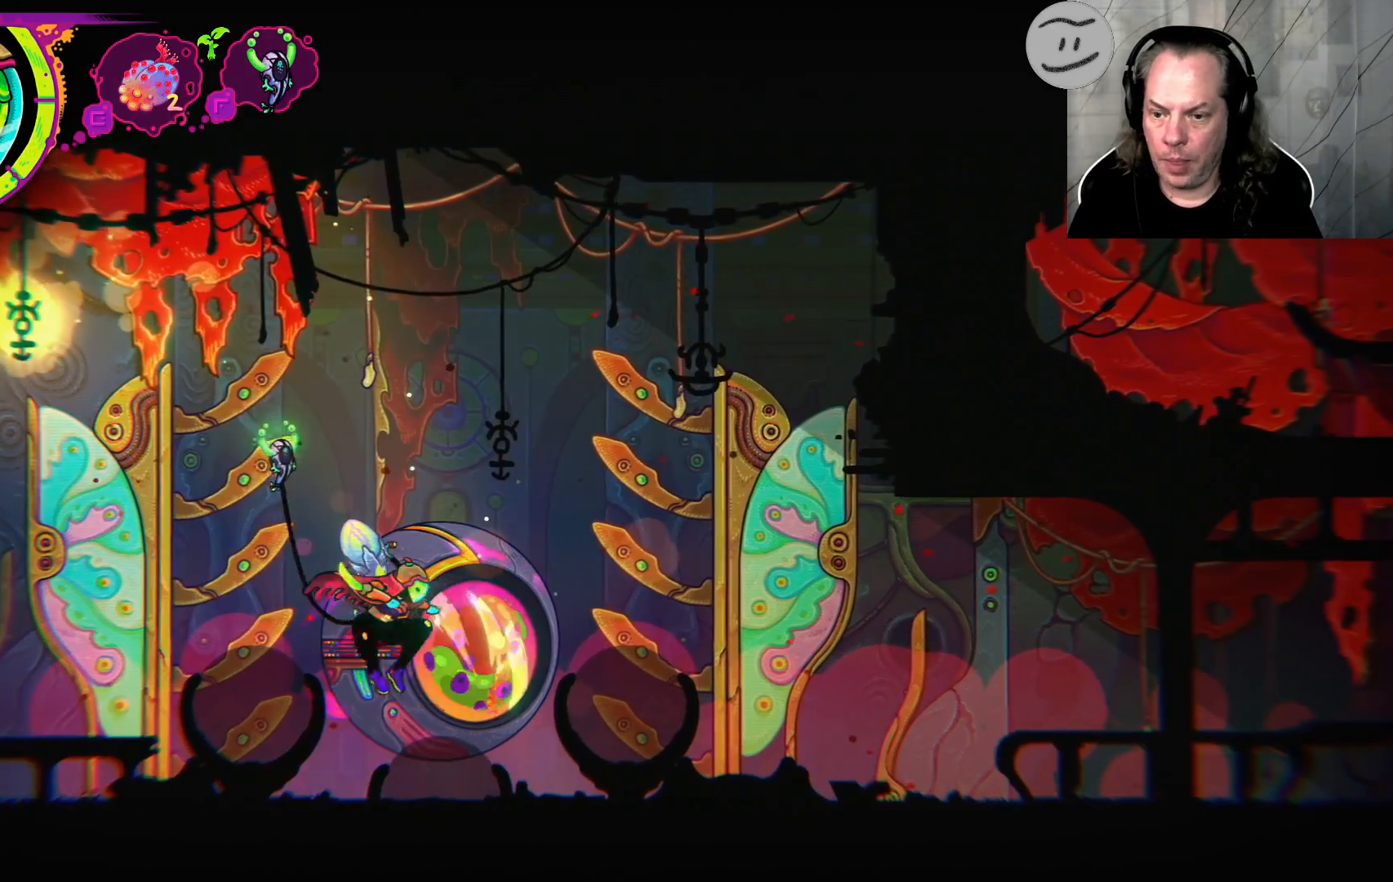
{"dt_ms": 500, "buttons": [], "left_stick": "center", "right_stick": "center", "events": [[167, "TRIANGLE", "down"], [233, "TRIANGLE", "up"]]}